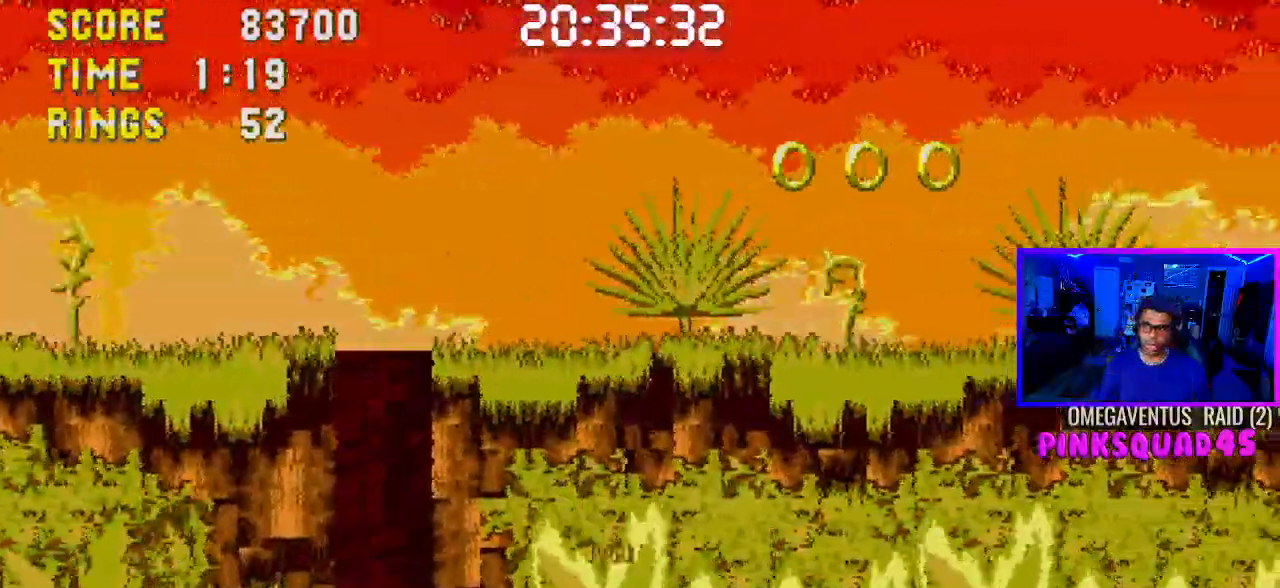
Gameplay with a controller (PlayStation layout); each line is a JSON object with the inputs held at the frame after it. "events" lists button and stick changes between this image and that frame as [ms after this image, input, new state], when the widget could be followed in between. Not read: HOME L3.
{"buttons": ["DPAD_RIGHT"], "left_stick": "center", "right_stick": "center", "events": [[67, "R1", "down"], [150, "R1", "up"], [217, "L1", "down"], [267, "L1", "up"]]}
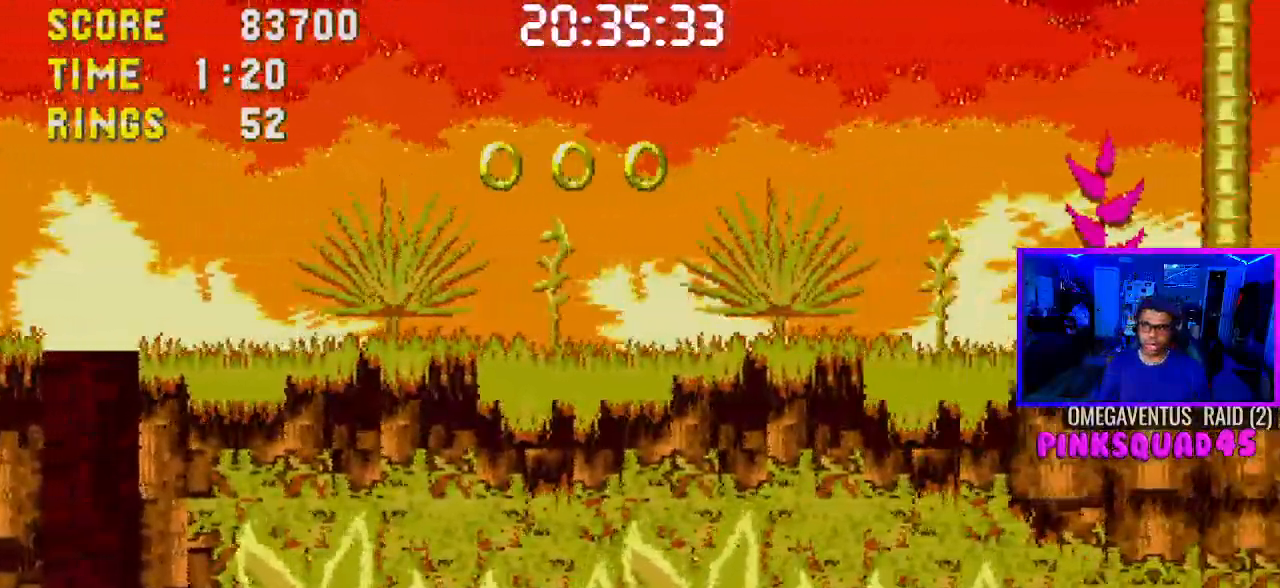
{"buttons": ["DPAD_RIGHT"], "left_stick": "center", "right_stick": "center", "events": []}
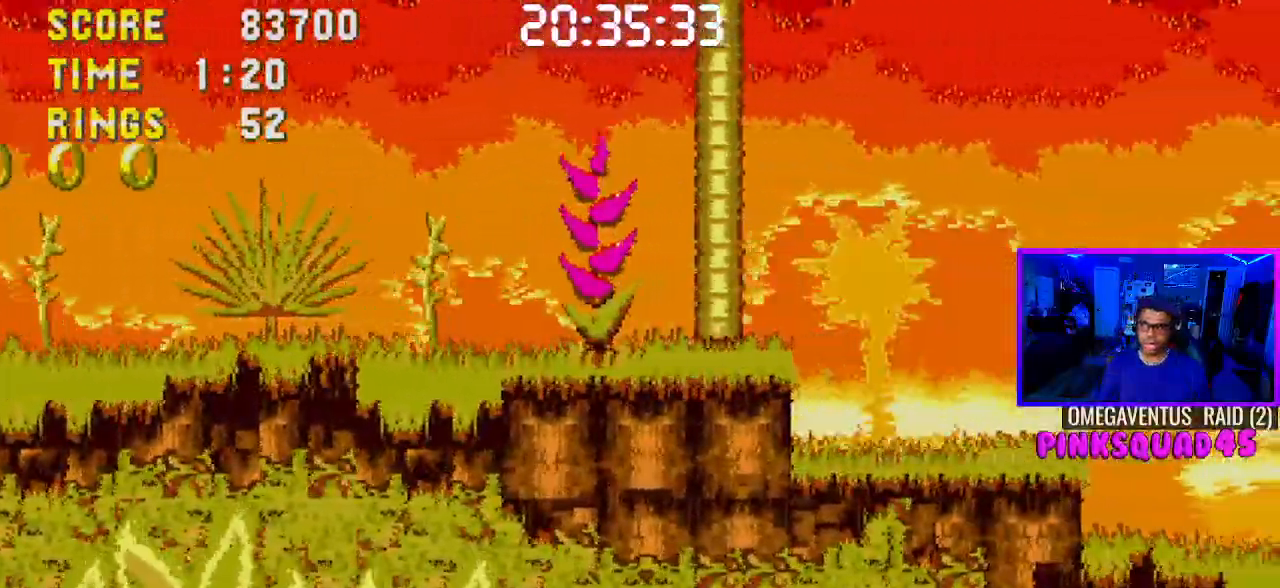
{"buttons": ["DPAD_RIGHT"], "left_stick": "center", "right_stick": "center", "events": []}
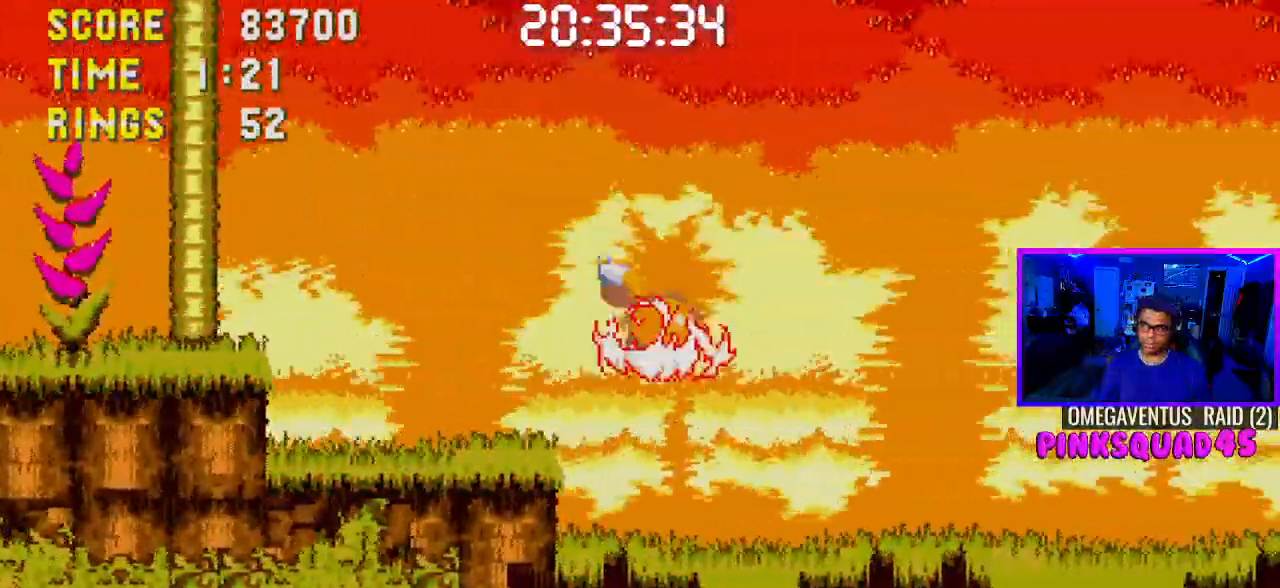
{"buttons": ["DPAD_RIGHT"], "left_stick": "center", "right_stick": "center", "events": []}
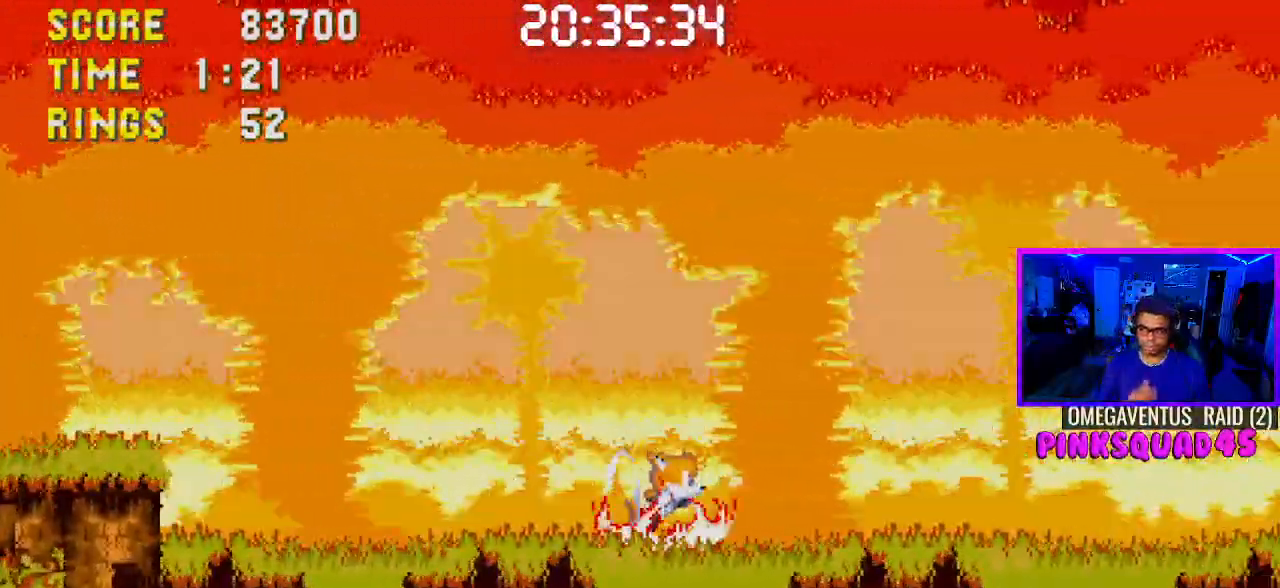
{"buttons": ["DPAD_RIGHT"], "left_stick": "center", "right_stick": "center", "events": []}
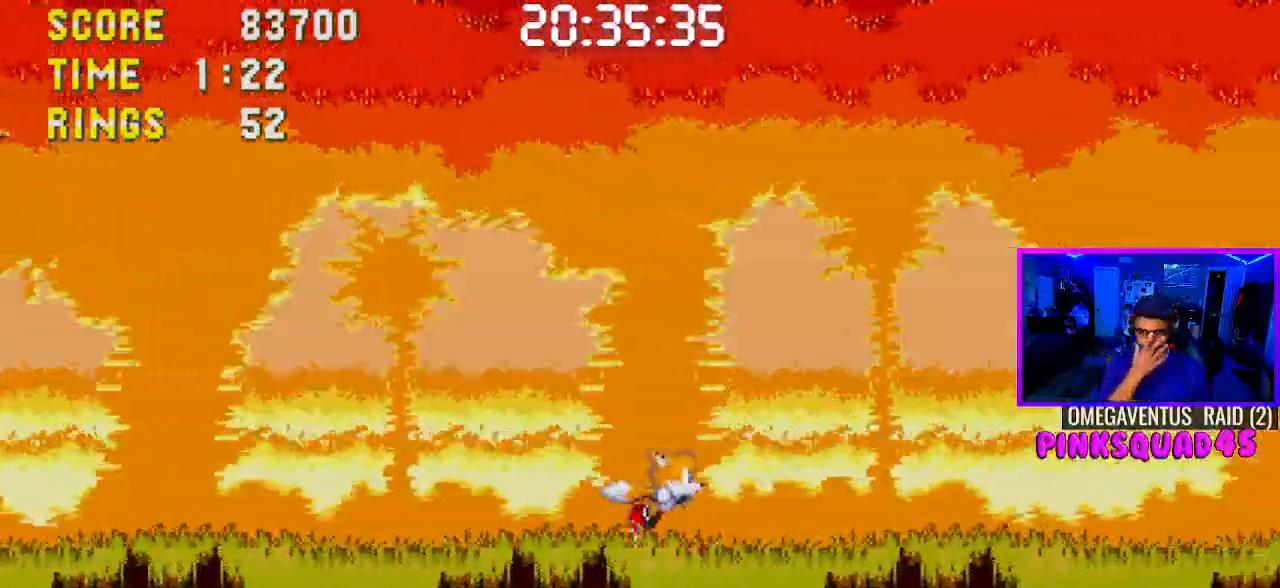
{"buttons": ["DPAD_RIGHT"], "left_stick": "center", "right_stick": "center", "events": []}
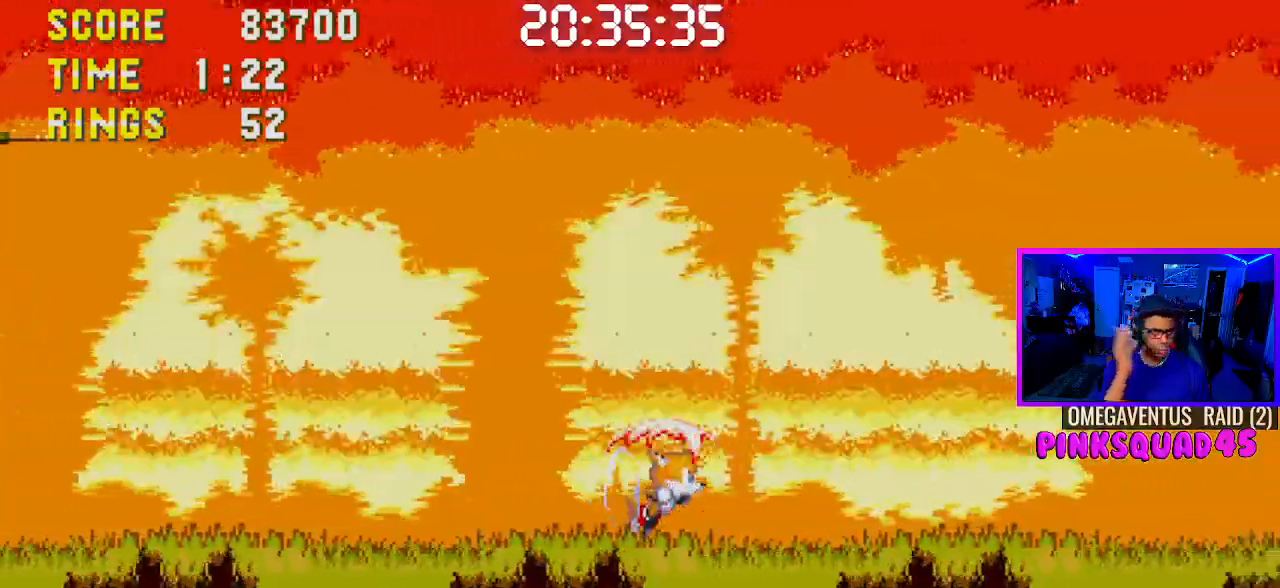
{"buttons": ["DPAD_RIGHT"], "left_stick": "center", "right_stick": "center", "events": []}
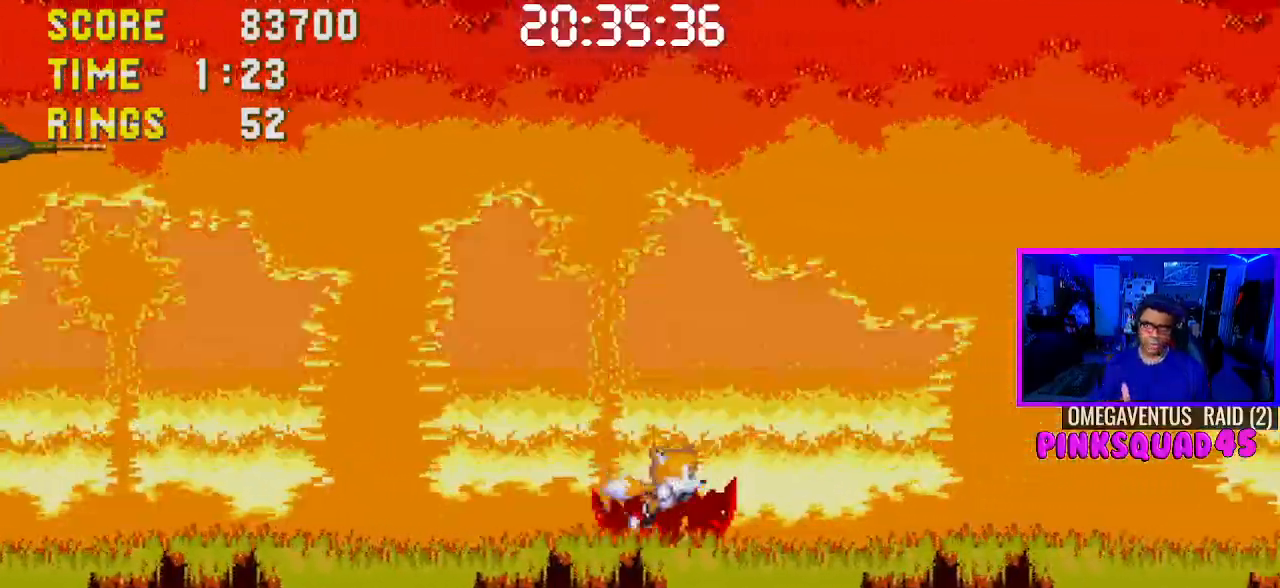
{"buttons": ["DPAD_RIGHT"], "left_stick": "center", "right_stick": "center", "events": []}
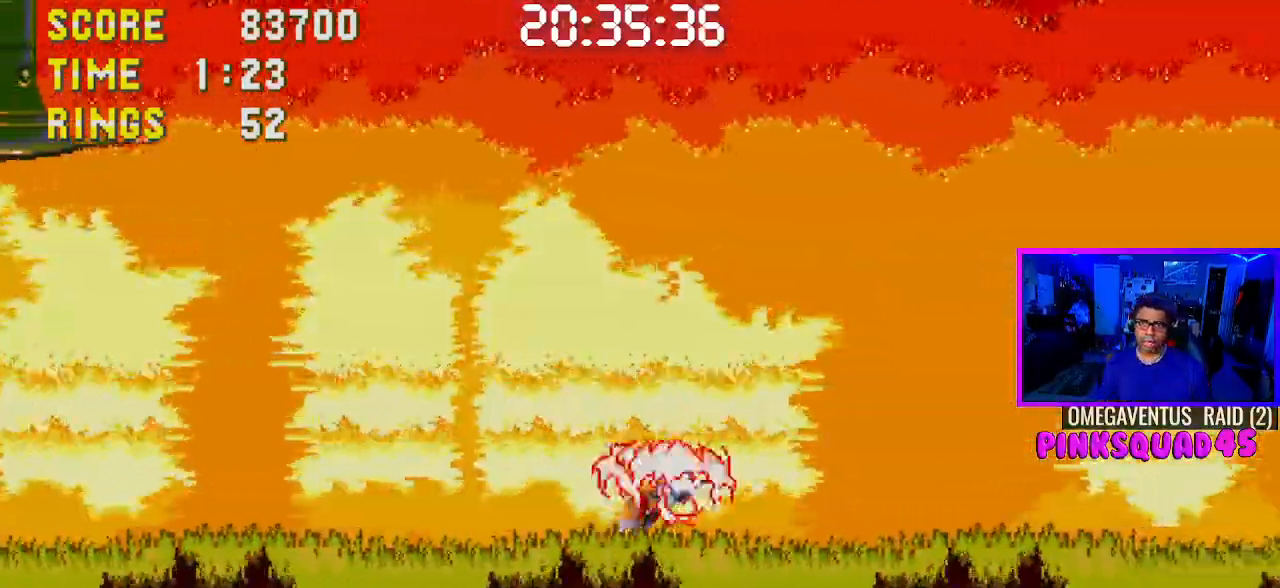
{"buttons": ["DPAD_RIGHT"], "left_stick": "center", "right_stick": "center", "events": []}
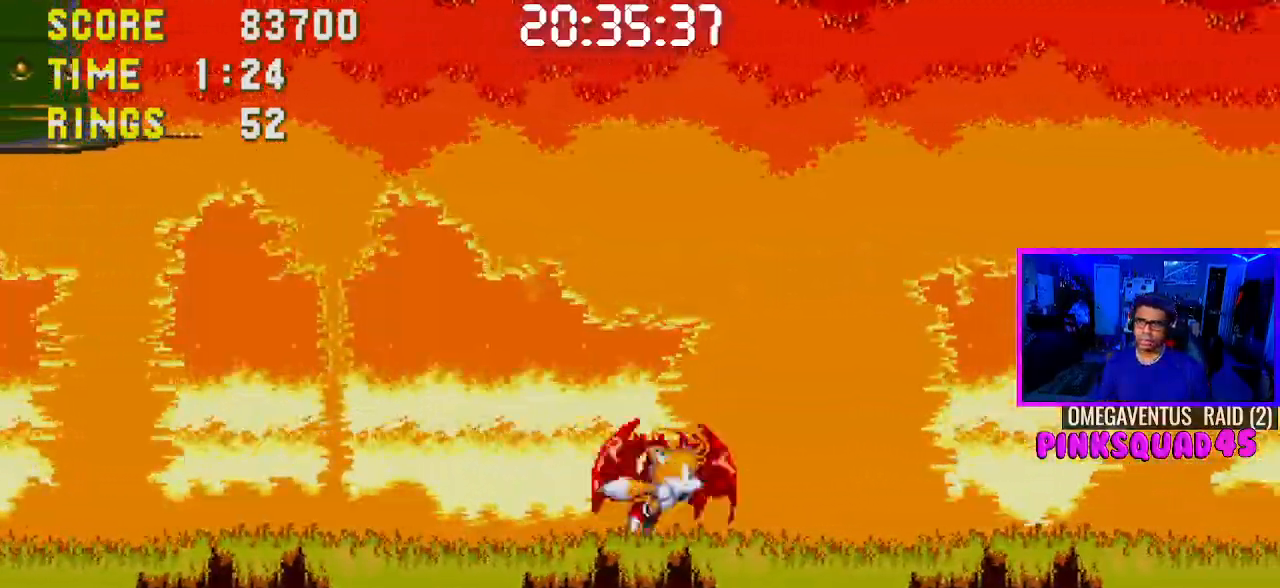
{"buttons": ["DPAD_RIGHT"], "left_stick": "center", "right_stick": "center", "events": []}
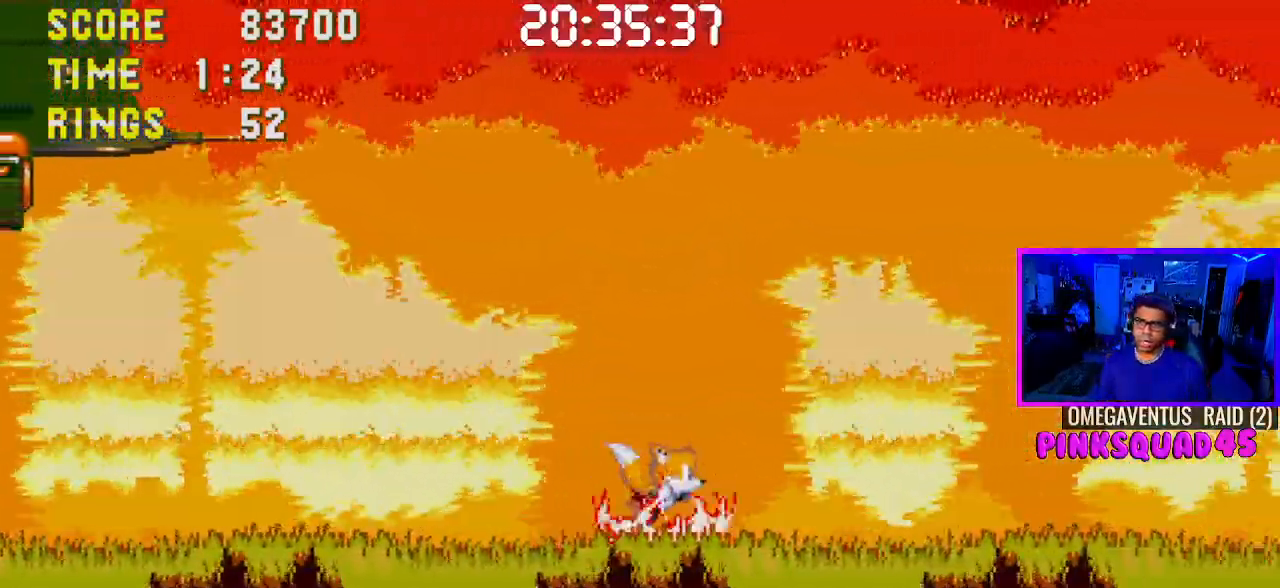
{"buttons": ["DPAD_RIGHT"], "left_stick": "center", "right_stick": "center", "events": []}
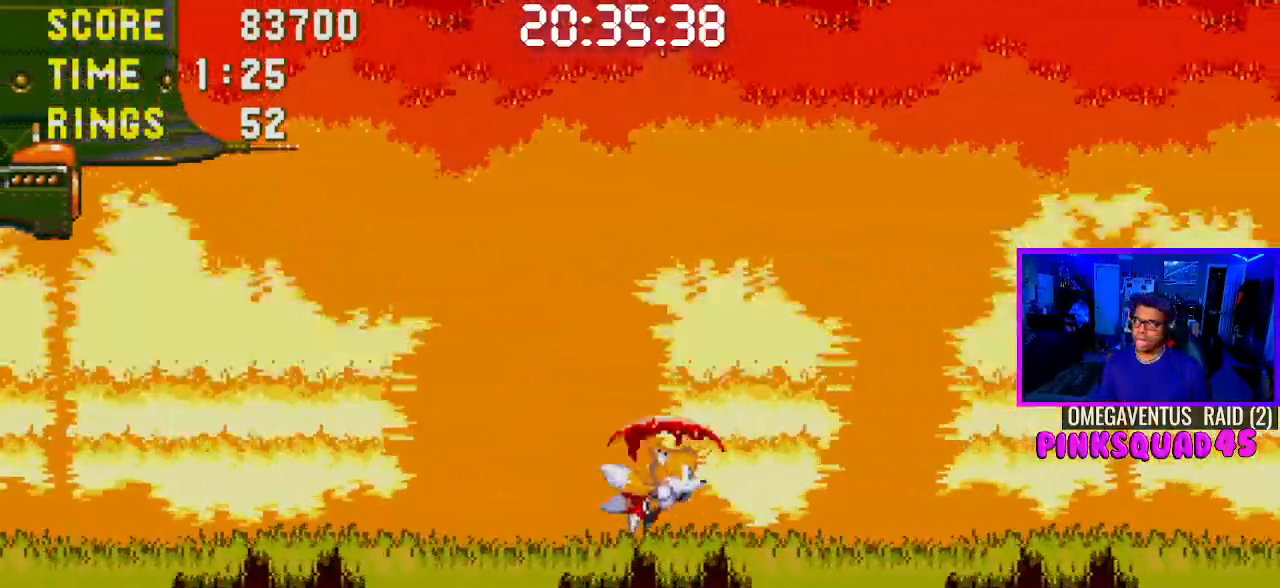
{"buttons": ["DPAD_RIGHT"], "left_stick": "center", "right_stick": "center", "events": []}
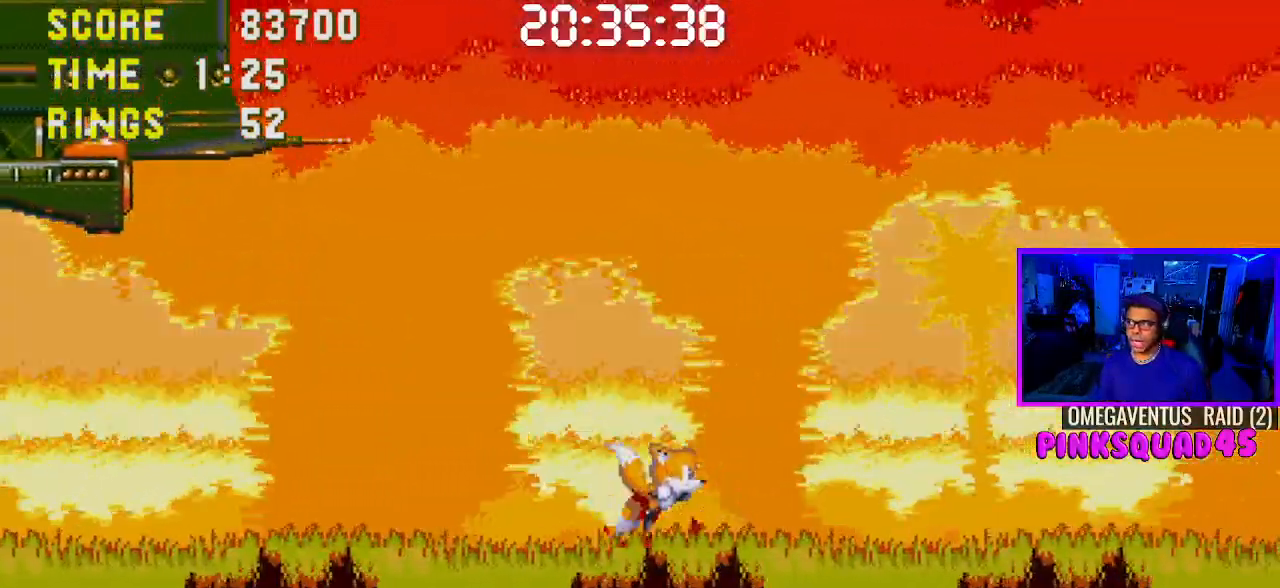
{"buttons": ["DPAD_RIGHT"], "left_stick": "center", "right_stick": "center", "events": []}
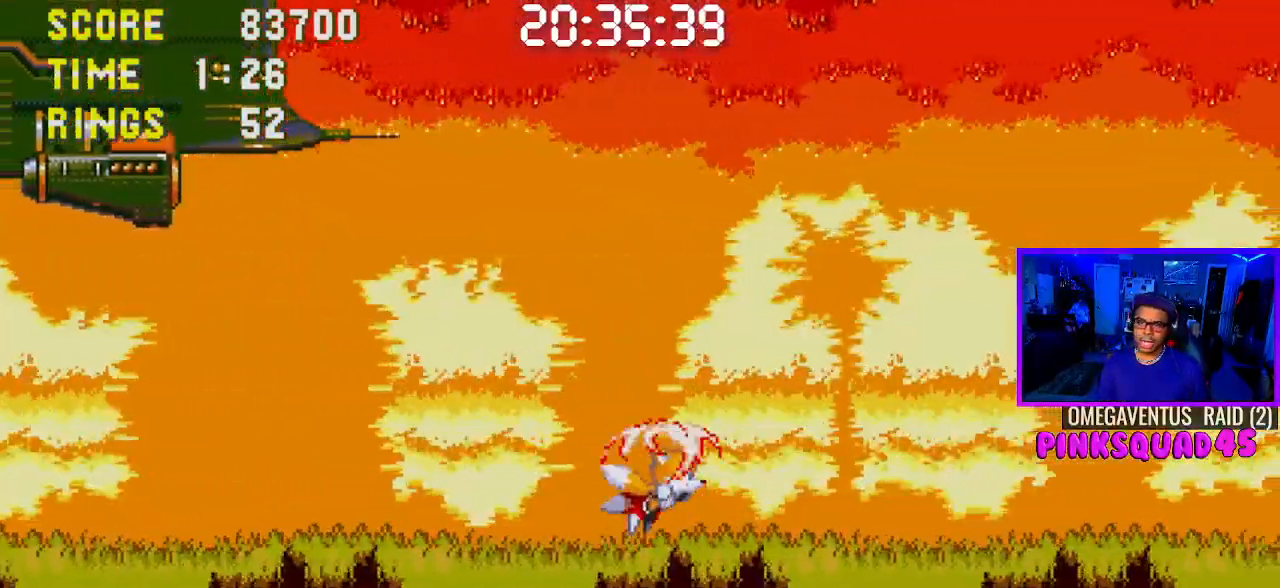
{"buttons": ["DPAD_RIGHT"], "left_stick": "center", "right_stick": "center", "events": []}
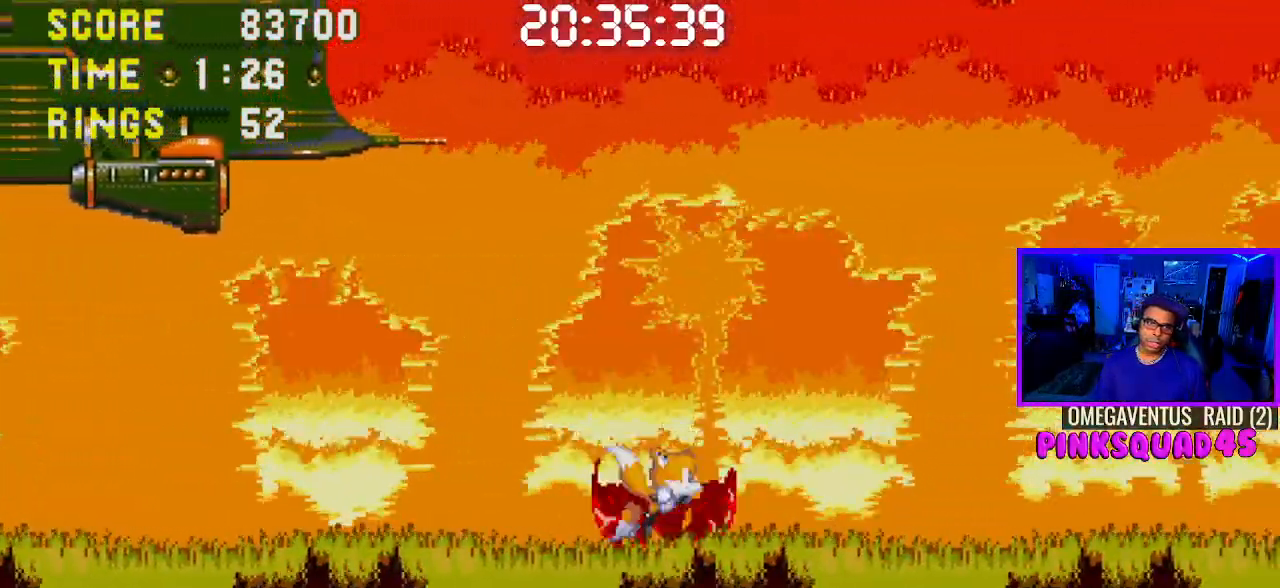
{"buttons": ["DPAD_RIGHT"], "left_stick": "center", "right_stick": "center", "events": []}
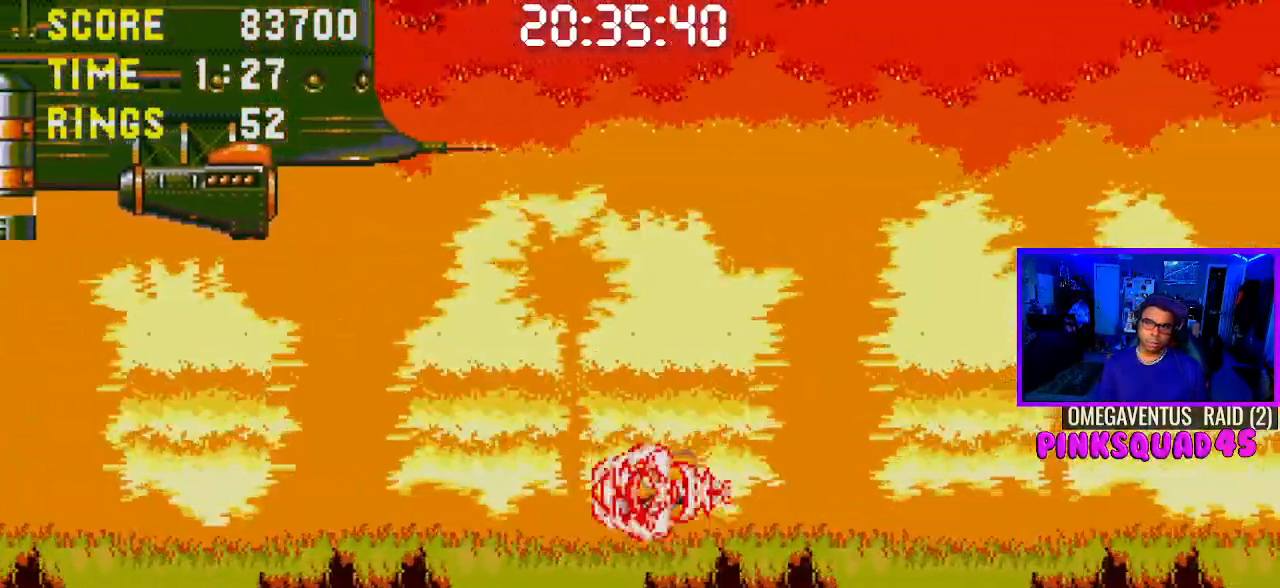
{"buttons": ["DPAD_RIGHT"], "left_stick": "center", "right_stick": "center", "events": []}
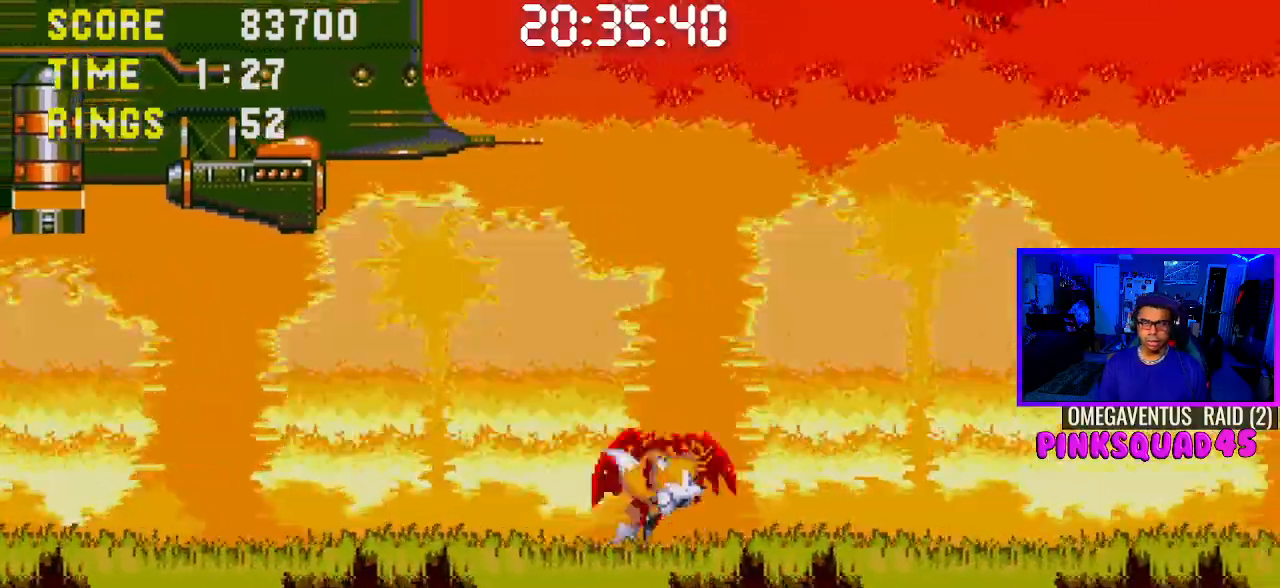
{"buttons": ["DPAD_RIGHT"], "left_stick": "center", "right_stick": "center", "events": []}
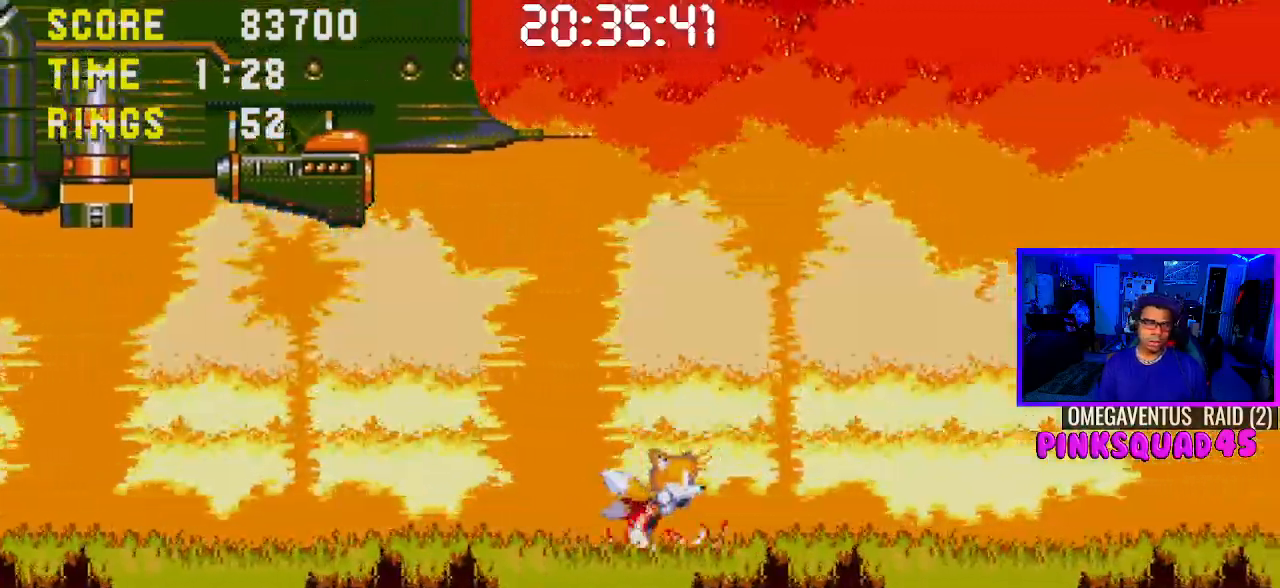
{"buttons": ["CROSS", "DPAD_RIGHT"], "left_stick": "center", "right_stick": "center", "events": [[483, "CROSS", "down"]]}
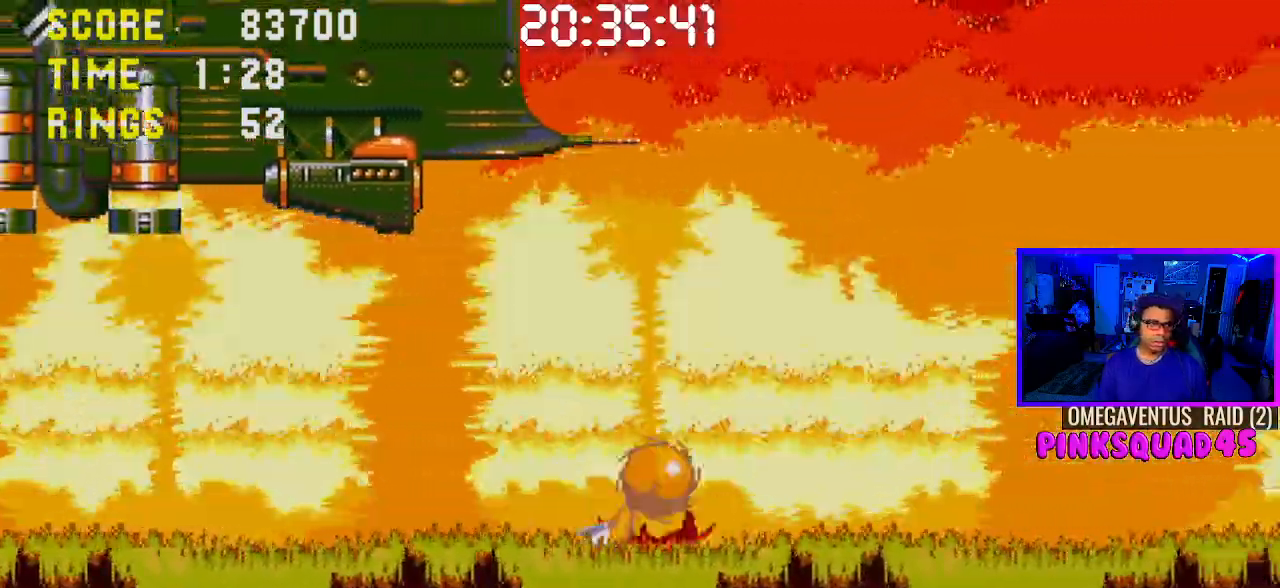
{"buttons": ["CROSS", "DPAD_RIGHT"], "left_stick": "center", "right_stick": "center", "events": [[183, "CROSS", "up"], [483, "CROSS", "down"]]}
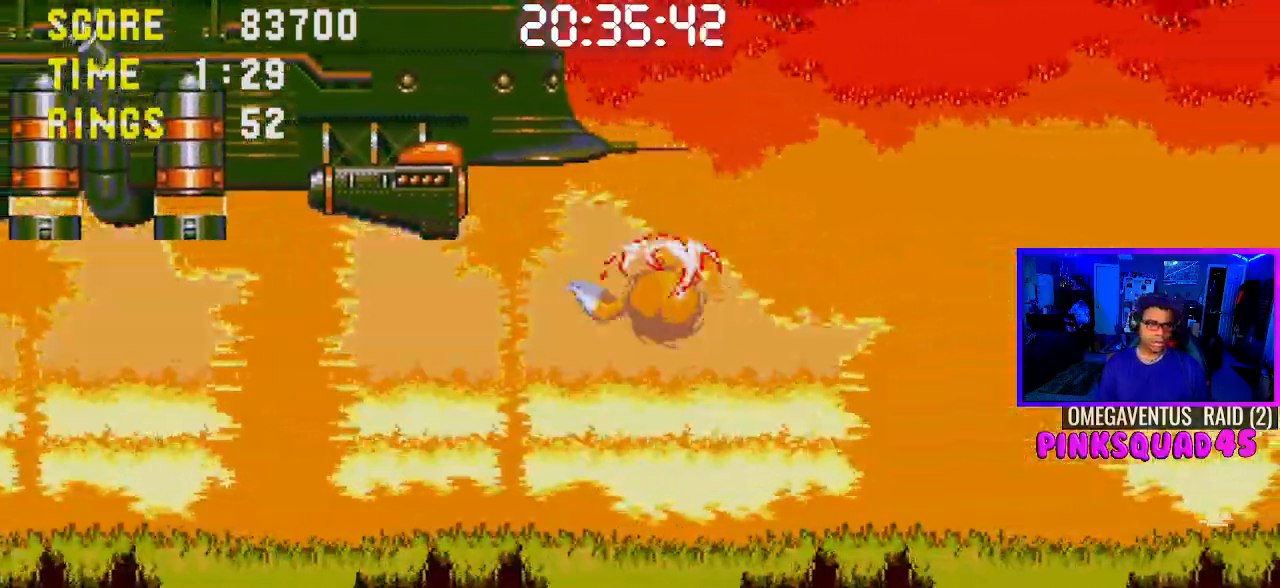
{"buttons": ["CROSS", "DPAD_RIGHT"], "left_stick": "center", "right_stick": "center", "events": []}
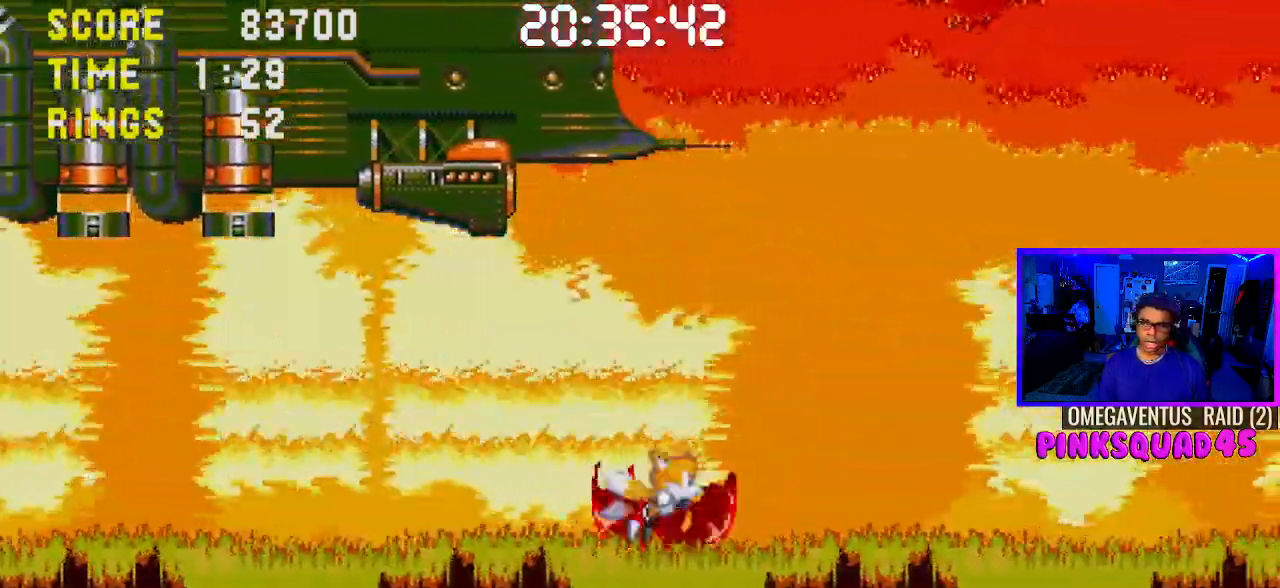
{"buttons": ["CROSS", "DPAD_RIGHT"], "left_stick": "center", "right_stick": "center", "events": []}
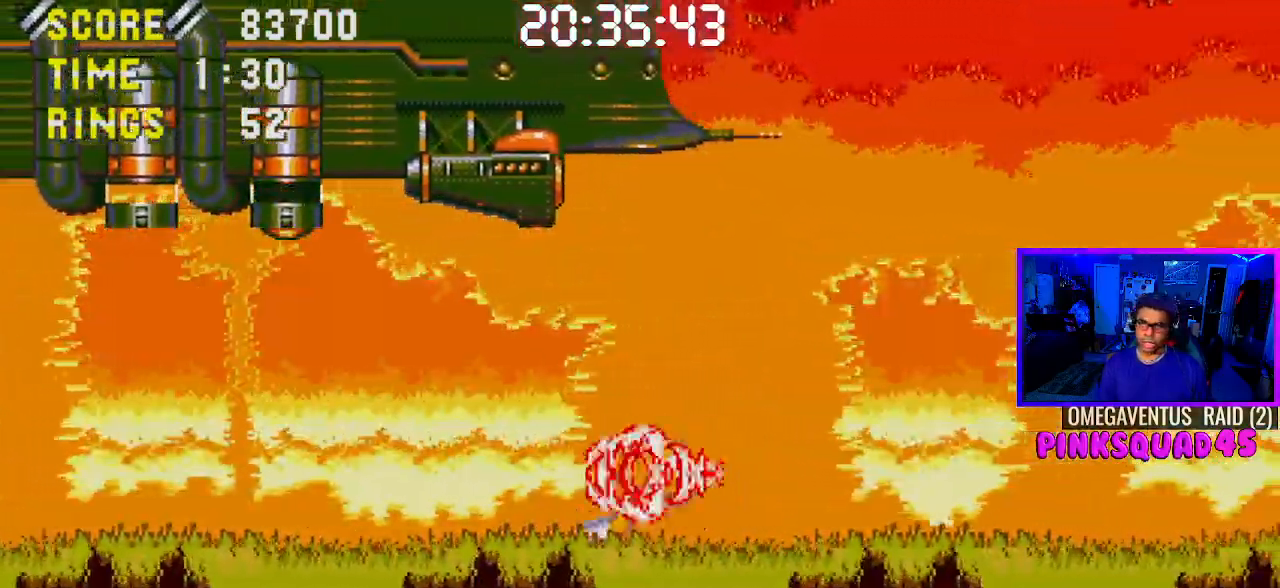
{"buttons": ["DPAD_RIGHT"], "left_stick": "center", "right_stick": "center", "events": [[33, "CROSS", "up"]]}
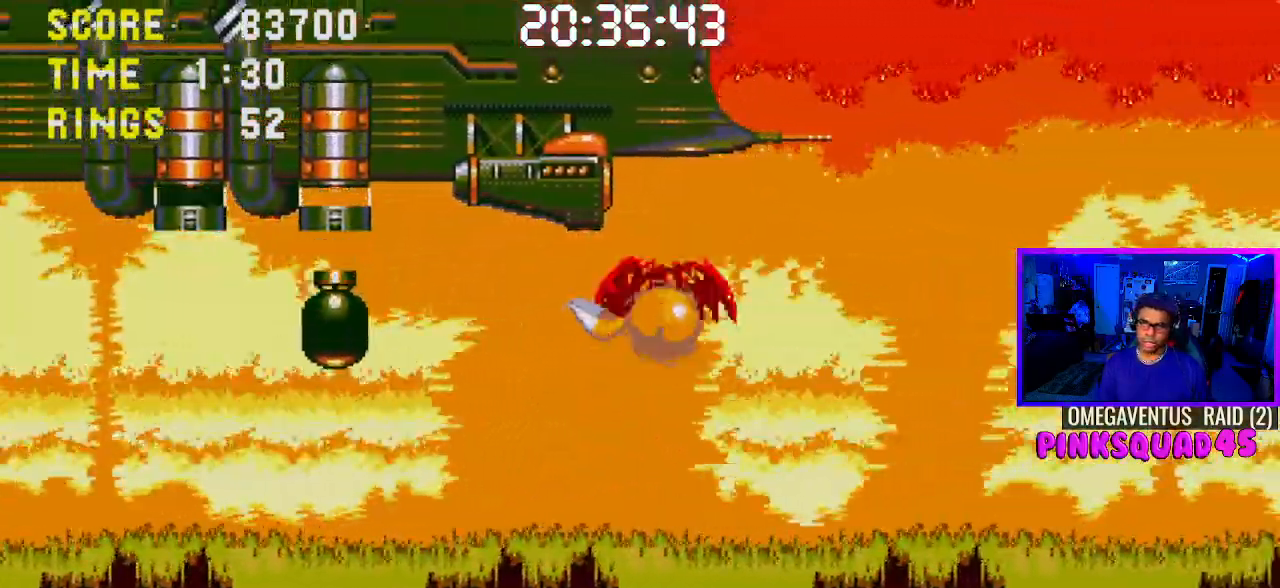
{"buttons": ["DPAD_RIGHT"], "left_stick": "center", "right_stick": "center", "events": [[283, "CROSS", "down"], [333, "CROSS", "up"]]}
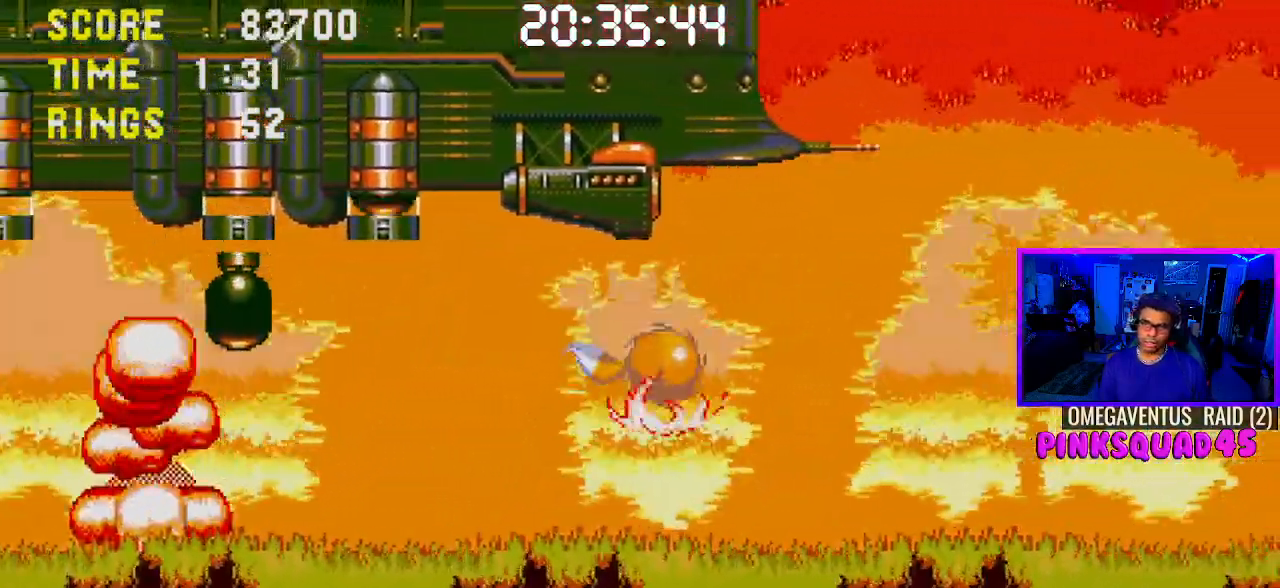
{"buttons": ["CROSS", "DPAD_RIGHT"], "left_stick": "center", "right_stick": "center", "events": [[500, "CROSS", "down"]]}
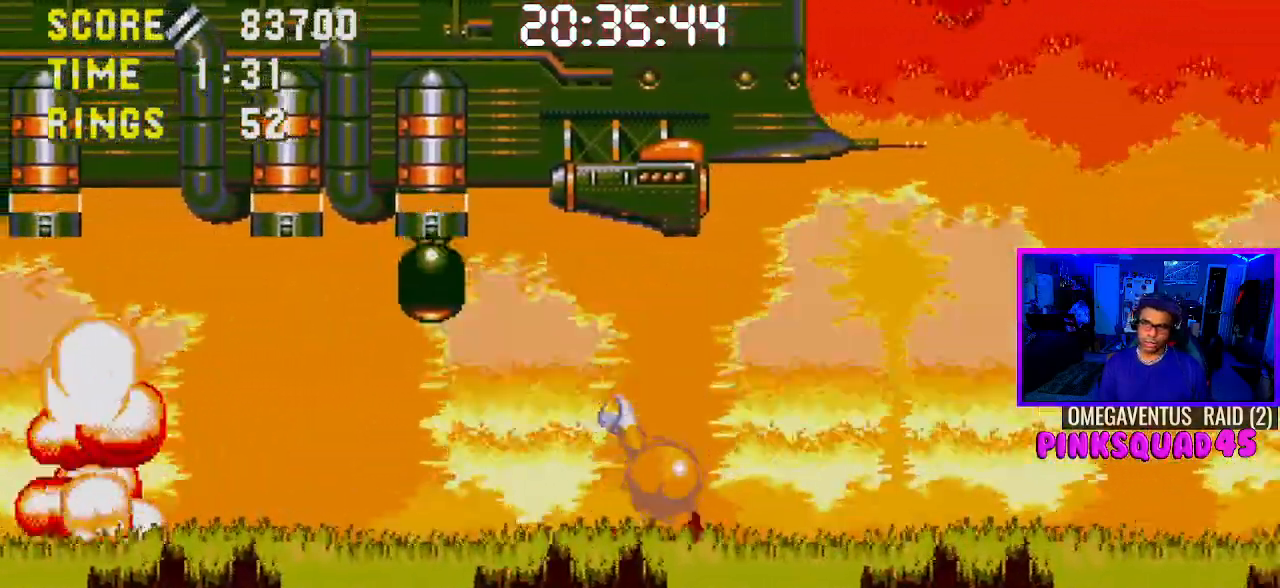
{"buttons": ["DPAD_RIGHT"], "left_stick": "center", "right_stick": "center", "events": [[83, "CROSS", "up"]]}